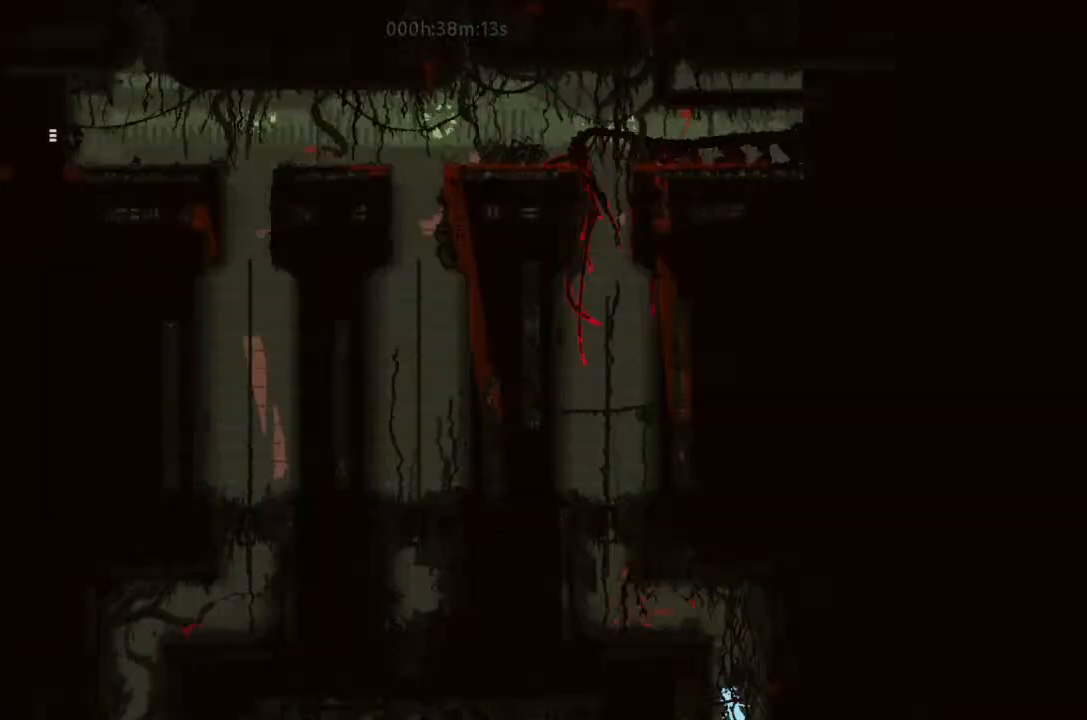
Gameplay with keyboard and mouse; each line is a JSON object with the keys held at the frame after it. "events" lists presses ("down") and releases ("up") of "down", "g", "j", "left", "right", "t" and "up" between this image and that frame as [ms after this image, input, new state], when the widget could be followed in between. No other keys are recorded. Mouse buttons are not recorded. Not read: mouse_move.
{"keys": ["right"], "events": [[66, "j", "up"], [233, "j", "down"], [400, "left", "up"], [400, "right", "down"], [500, "j", "up"]]}
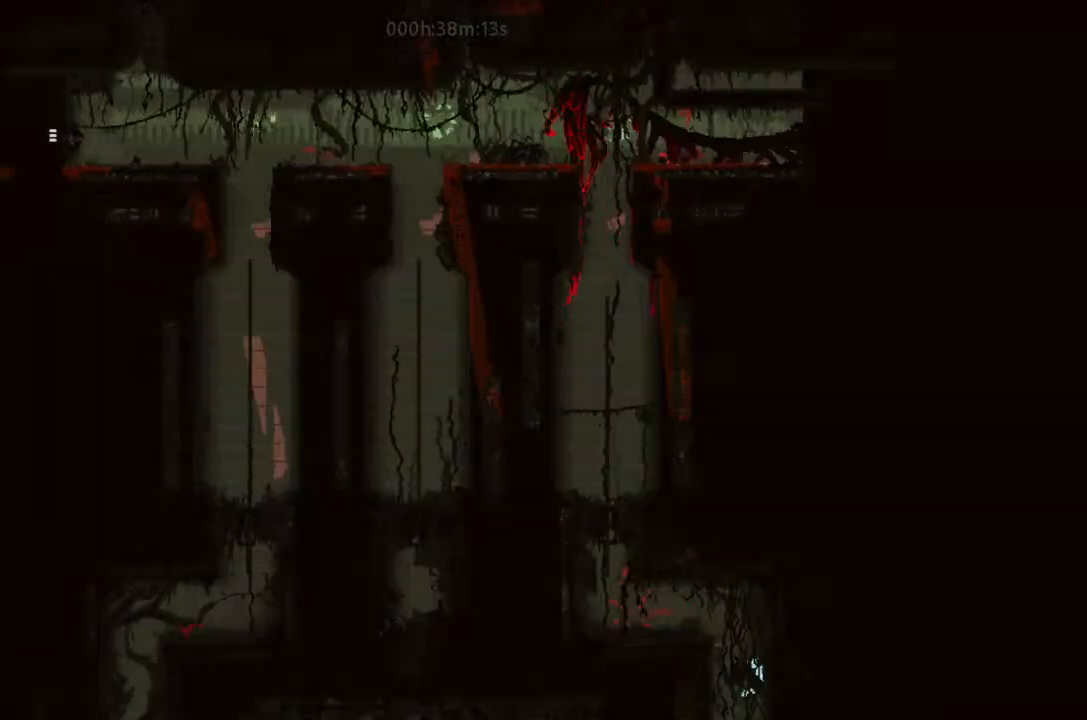
{"keys": ["left"], "events": [[66, "j", "down"], [166, "right", "up"], [200, "left", "down"], [266, "j", "up"]]}
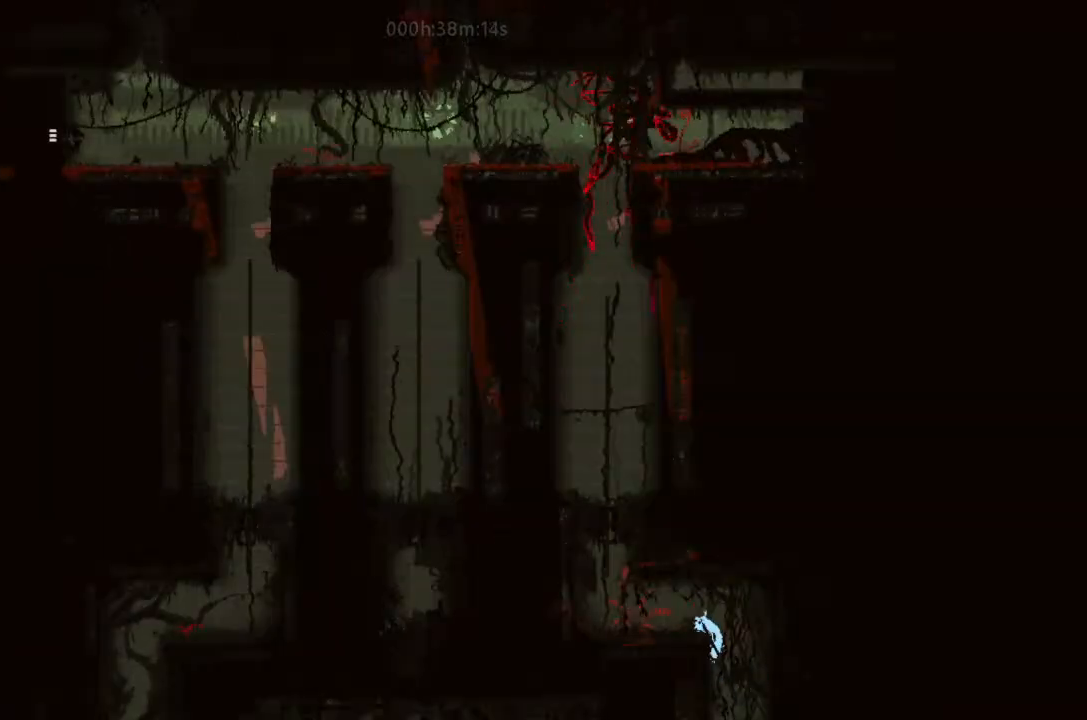
{"keys": ["left", "up"], "events": [[400, "up", "down"]]}
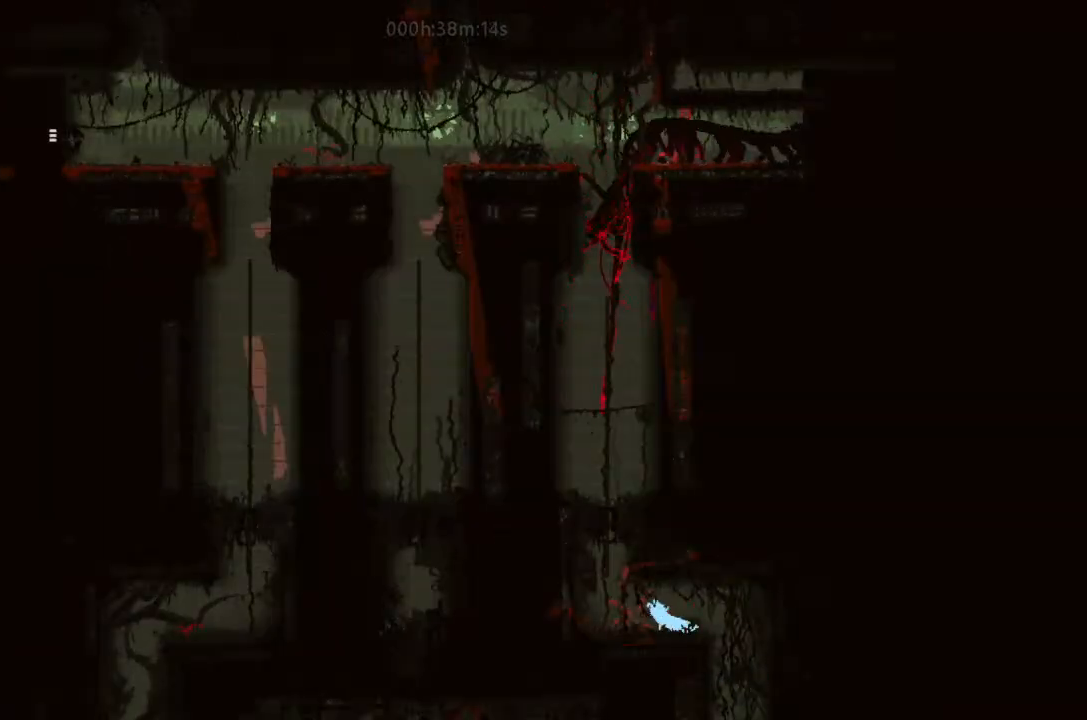
{"keys": ["up"], "events": [[33, "up", "up"], [100, "j", "down"], [233, "up", "down"], [400, "j", "up"], [400, "left", "up"]]}
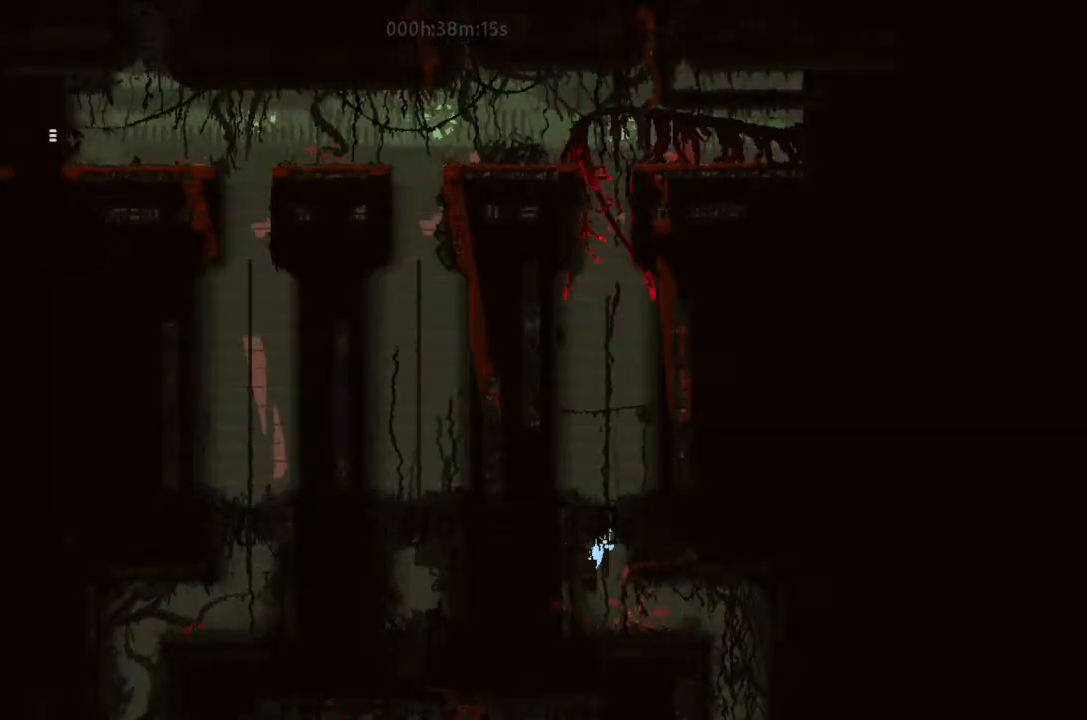
{"keys": ["up"], "events": []}
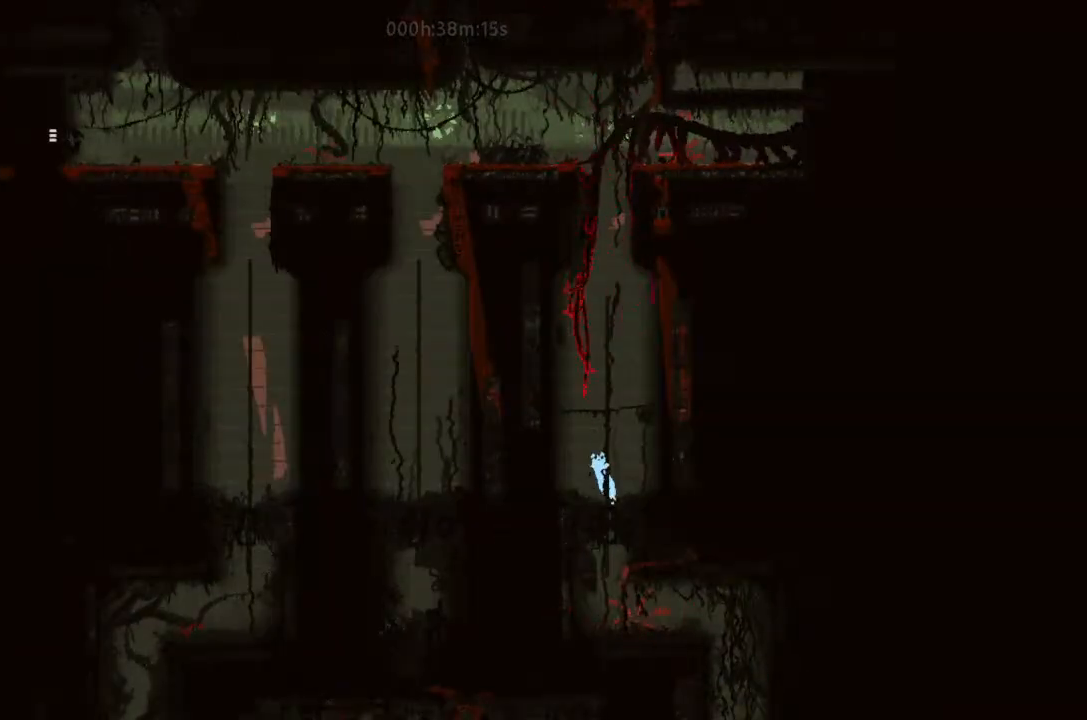
{"keys": ["up"], "events": []}
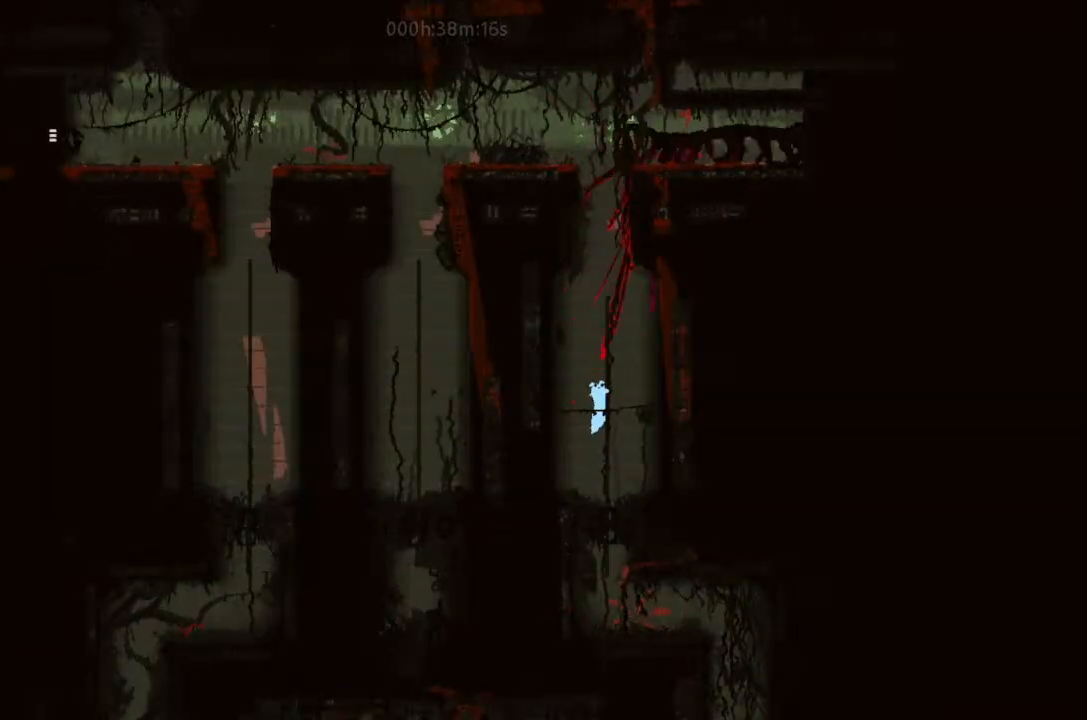
{"keys": ["up"], "events": []}
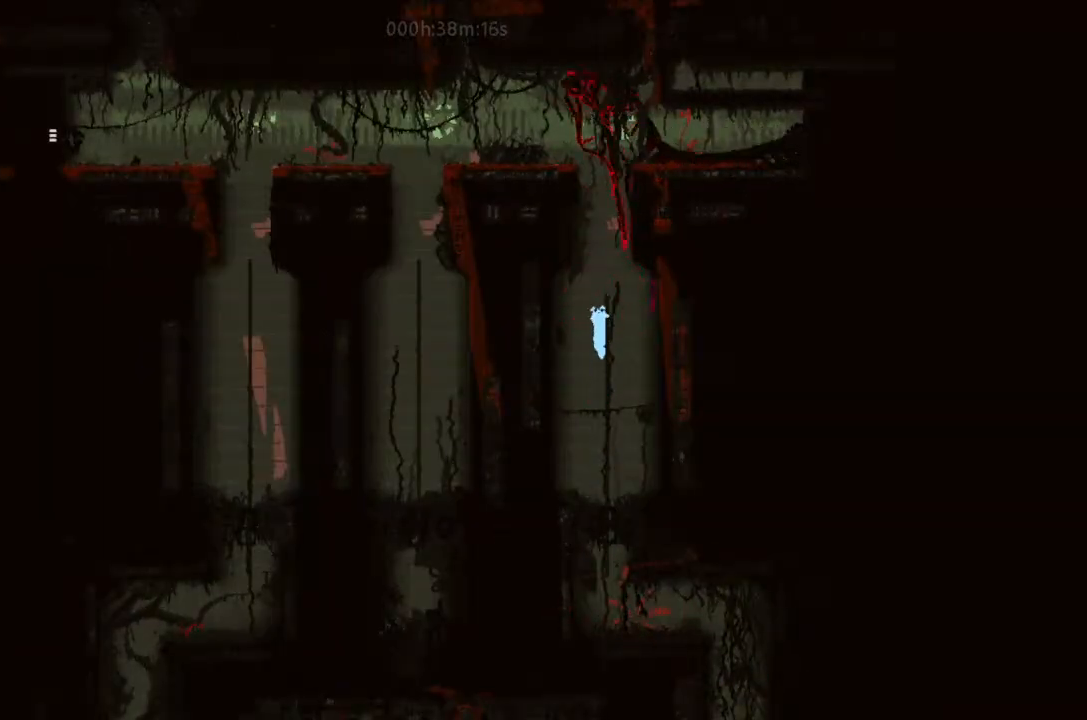
{"keys": ["right", "up"], "events": [[233, "j", "down"], [266, "right", "down"], [500, "j", "up"]]}
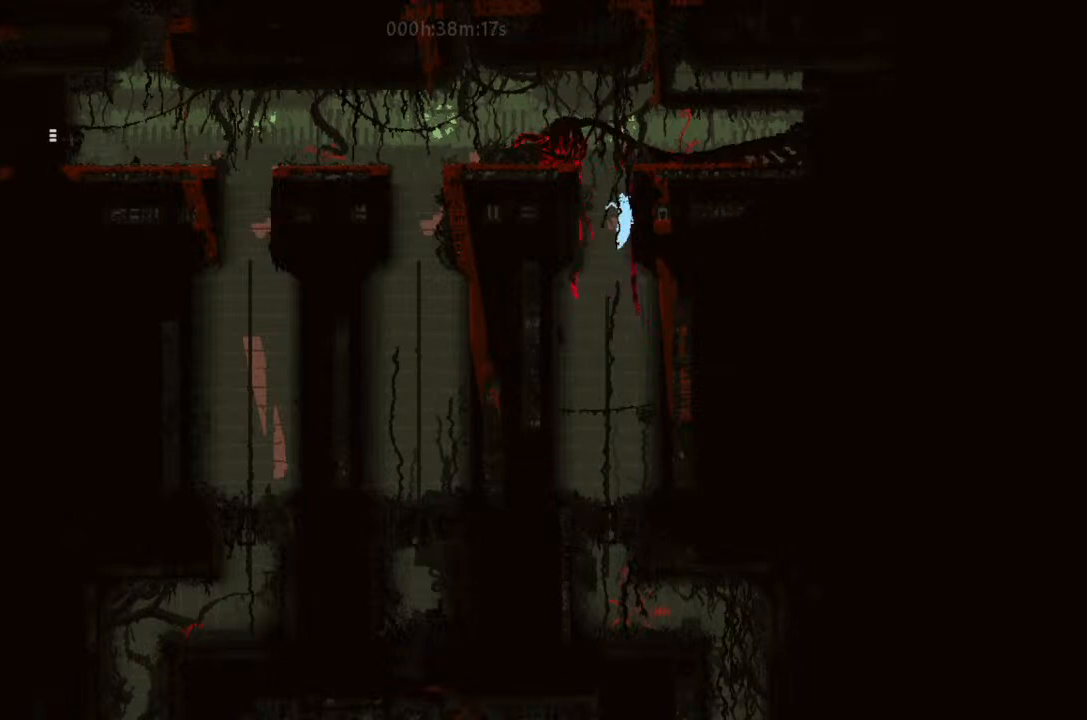
{"keys": ["j", "left", "up"], "events": [[33, "j", "down"], [166, "left", "down"], [166, "right", "up"], [366, "j", "up"], [366, "up", "up"], [433, "j", "down"], [500, "up", "down"]]}
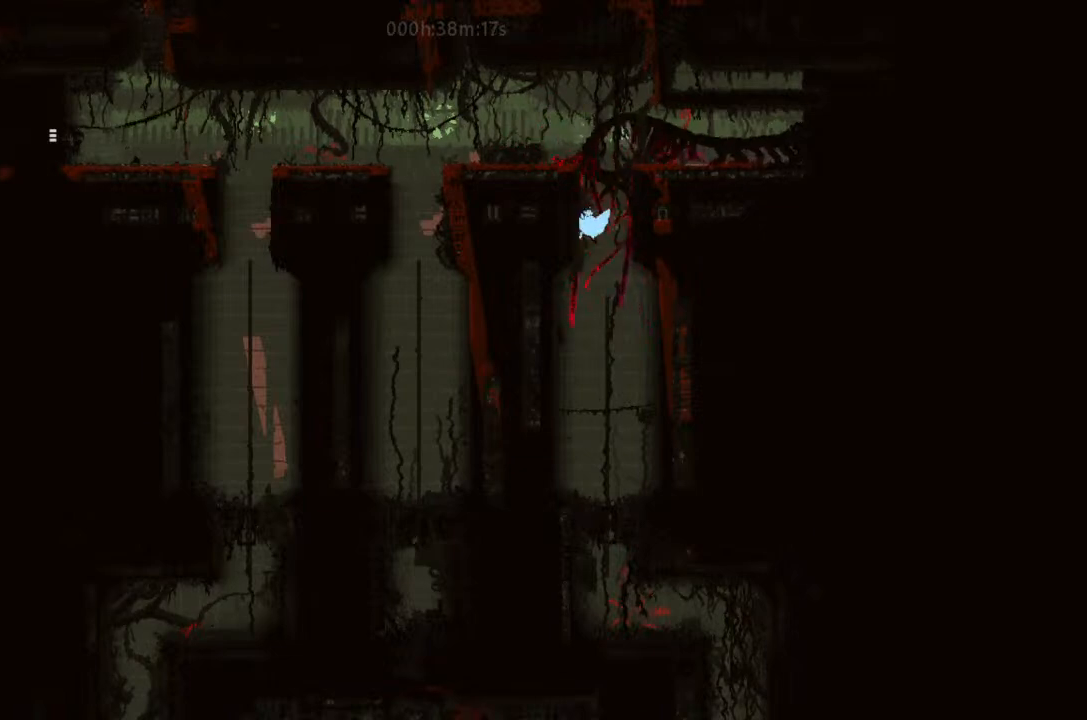
{"keys": ["right", "up"], "events": [[200, "left", "up"], [200, "right", "down"], [266, "j", "up"]]}
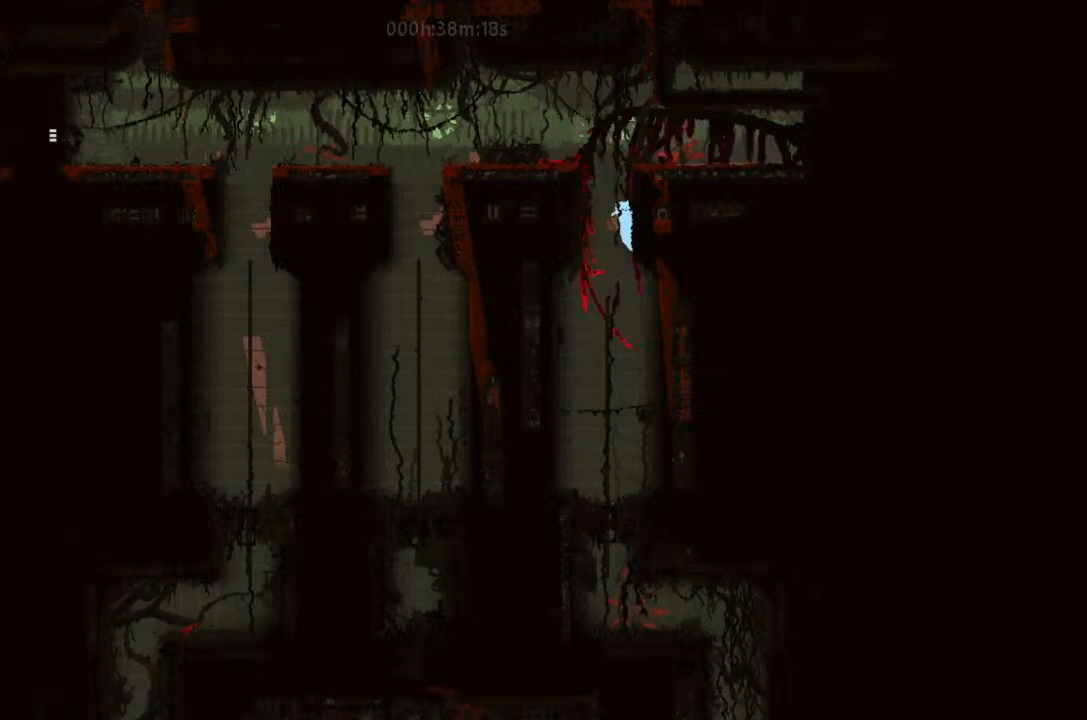
{"keys": ["j", "left", "up"], "events": [[100, "j", "down"], [100, "left", "down"], [100, "right", "up"], [400, "j", "up"], [433, "j", "down"]]}
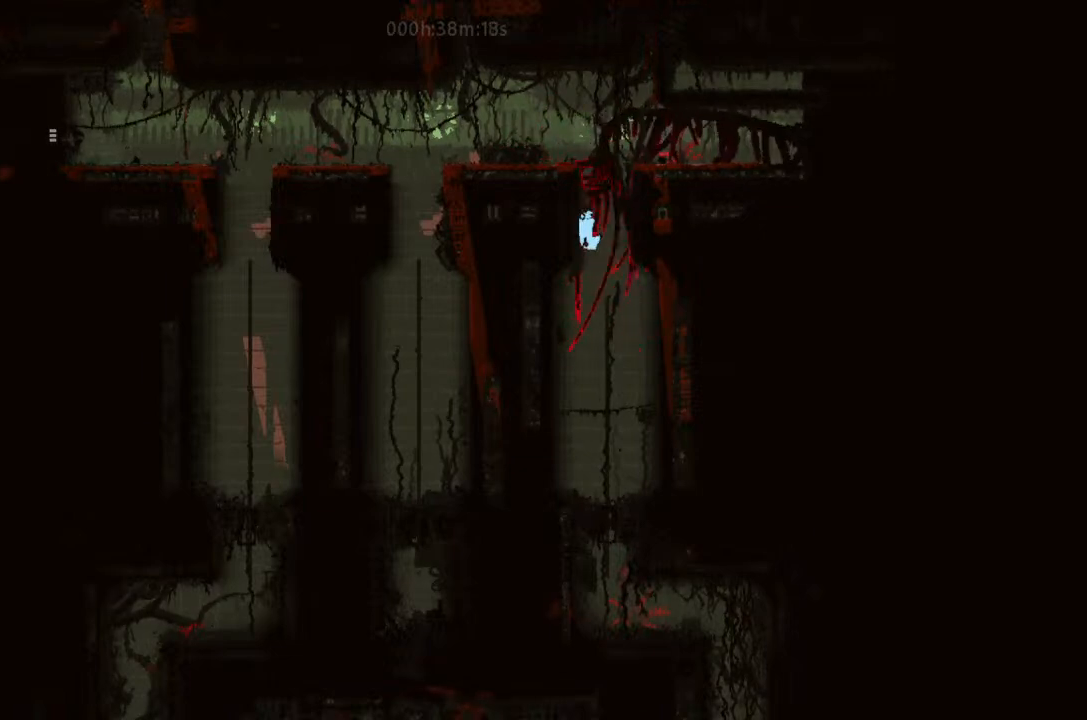
{"keys": ["j", "left", "up"], "events": [[166, "left", "up"], [200, "right", "down"], [233, "j", "up"], [333, "j", "down"], [400, "right", "up"], [433, "left", "down"]]}
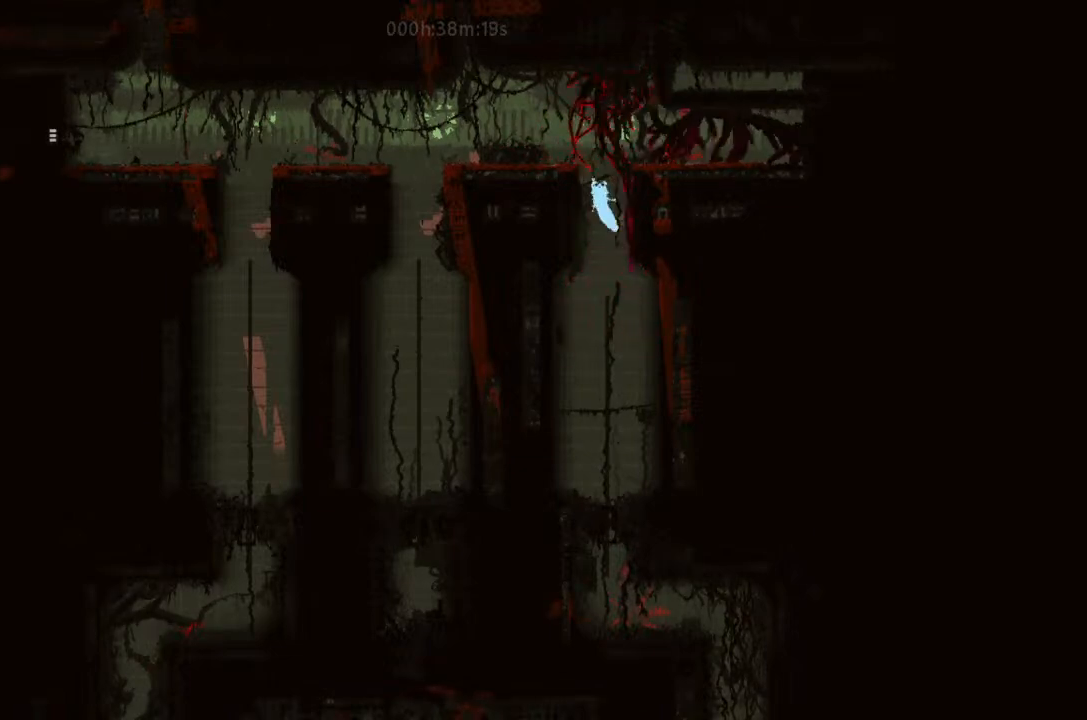
{"keys": ["j", "left", "up"], "events": [[66, "j", "up"], [166, "j", "down"], [233, "left", "up"], [266, "right", "down"], [333, "j", "up"], [433, "j", "down"], [433, "right", "up"], [500, "left", "down"]]}
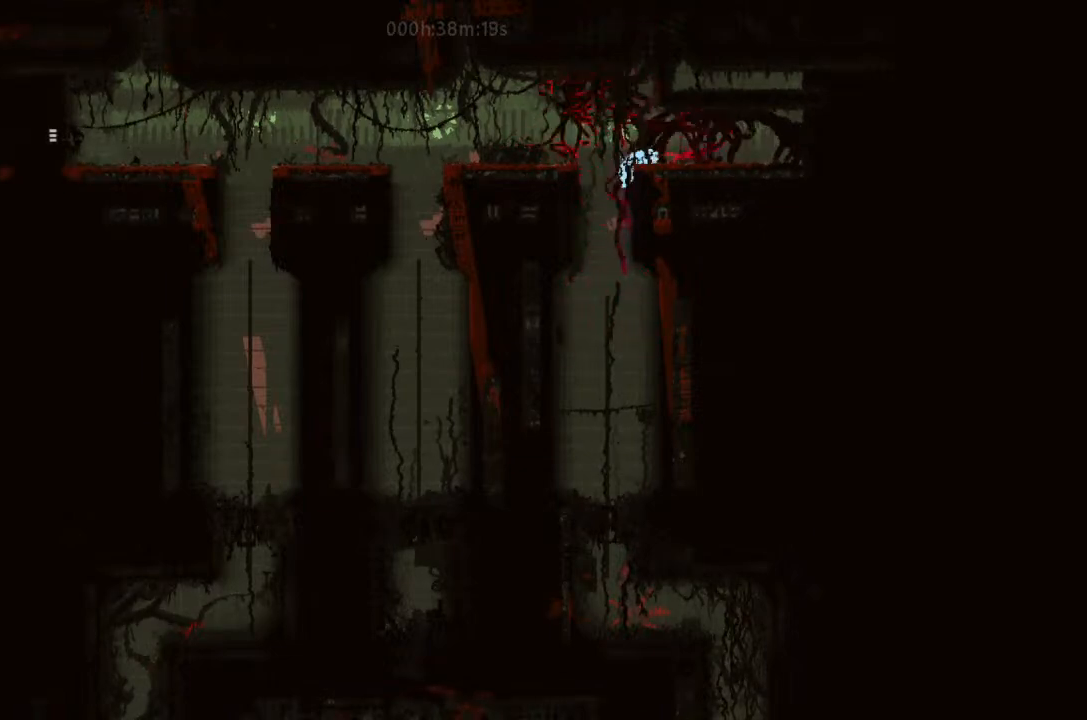
{"keys": ["left", "up"], "events": [[233, "j", "up"], [400, "up", "up"], [500, "up", "down"]]}
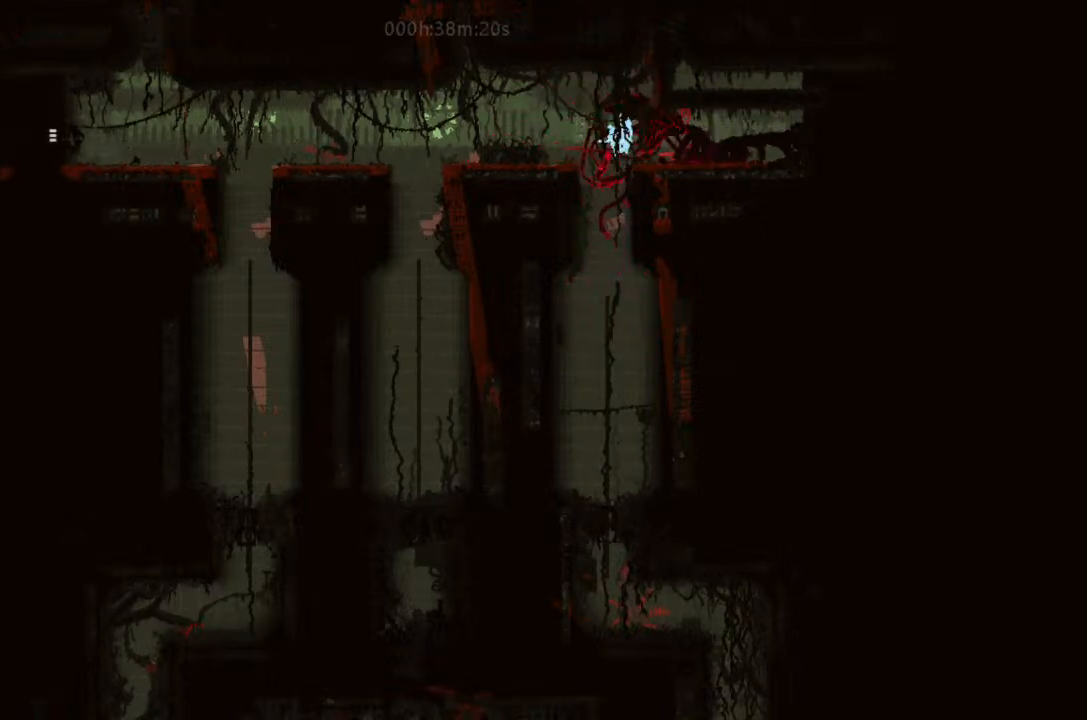
{"keys": ["left", "up"], "events": [[66, "j", "down"], [100, "up", "up"], [200, "left", "up"], [266, "j", "up"], [266, "right", "down"], [400, "up", "down"], [500, "left", "down"], [500, "right", "up"]]}
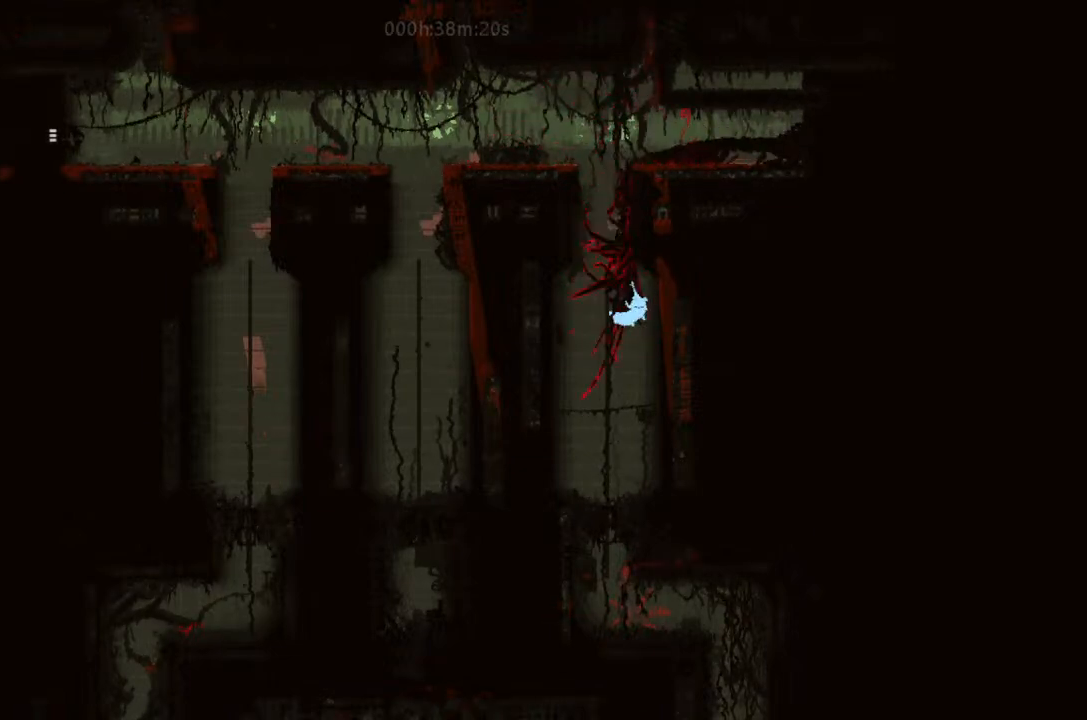
{"keys": ["left", "up"], "events": [[333, "up", "up"], [366, "up", "down"]]}
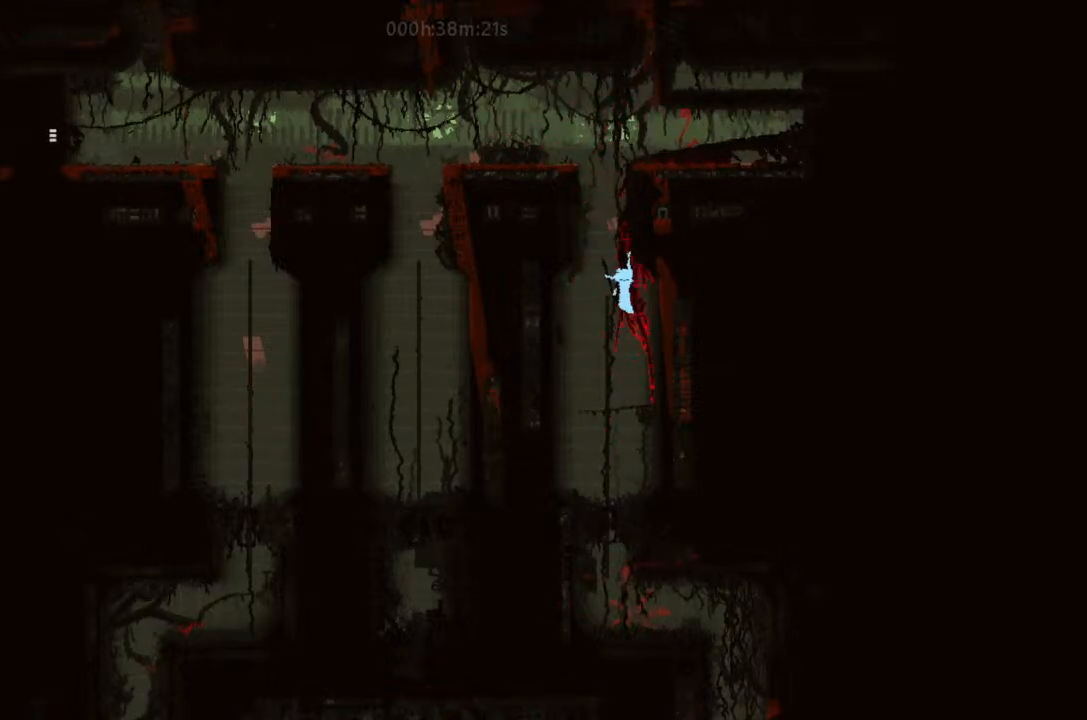
{"keys": ["left", "up"], "events": [[66, "up", "up"], [200, "up", "down"], [366, "up", "up"], [500, "up", "down"]]}
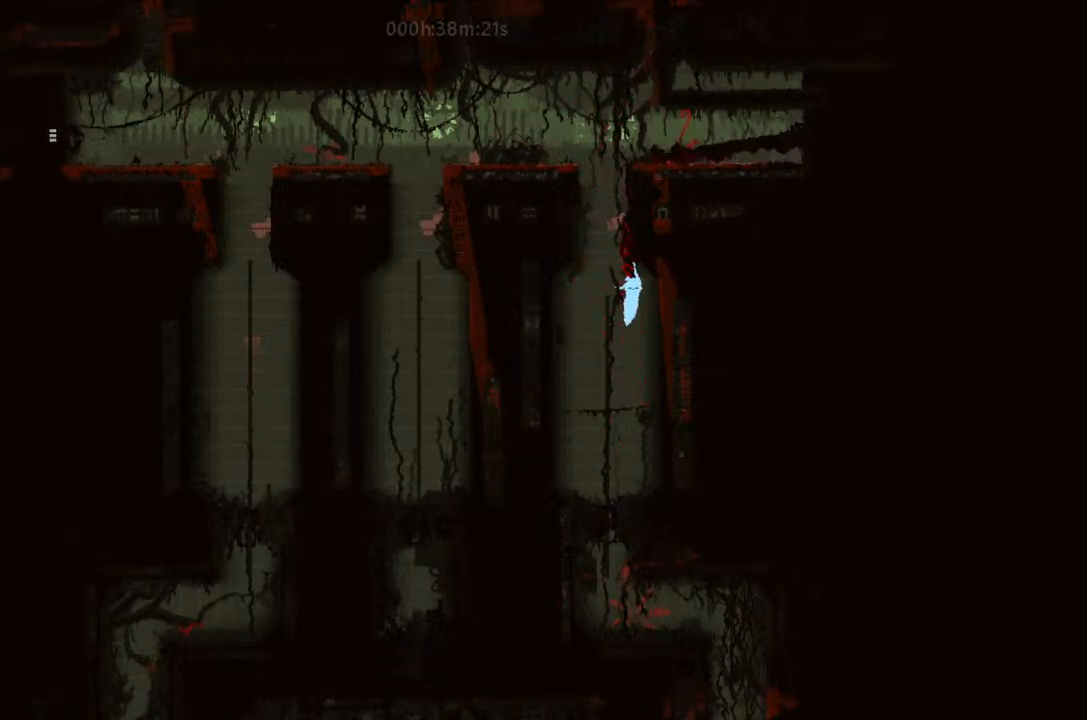
{"keys": ["left", "up"], "events": [[66, "up", "up"], [433, "up", "down"]]}
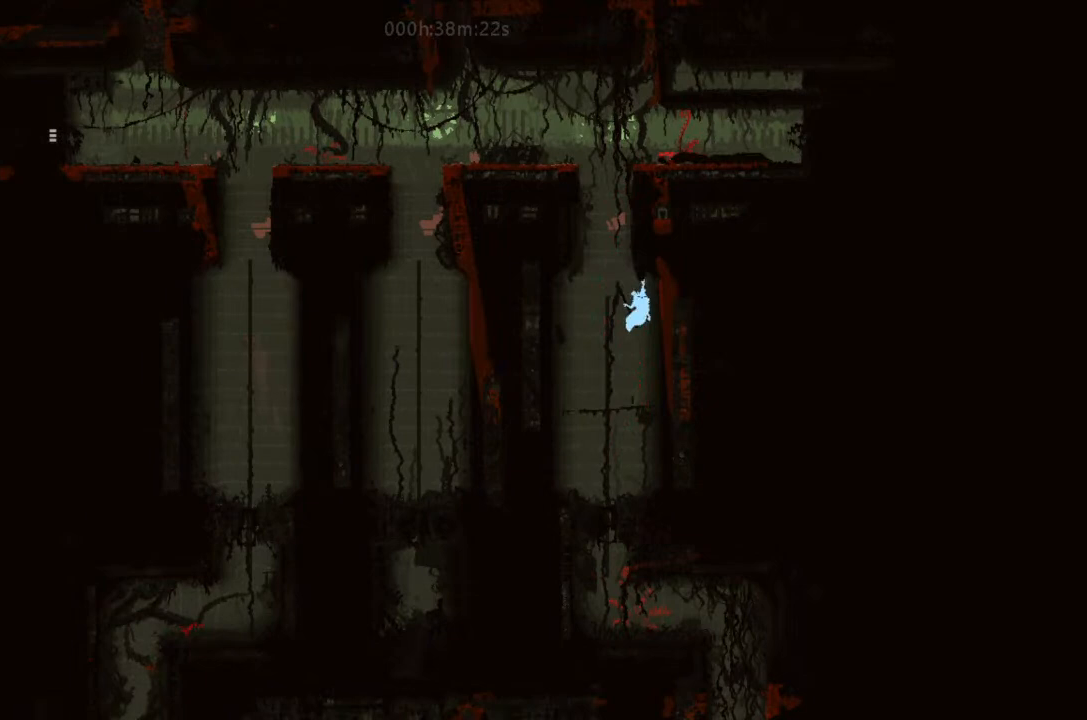
{"keys": ["left", "up"], "events": [[66, "up", "up"], [233, "up", "down"]]}
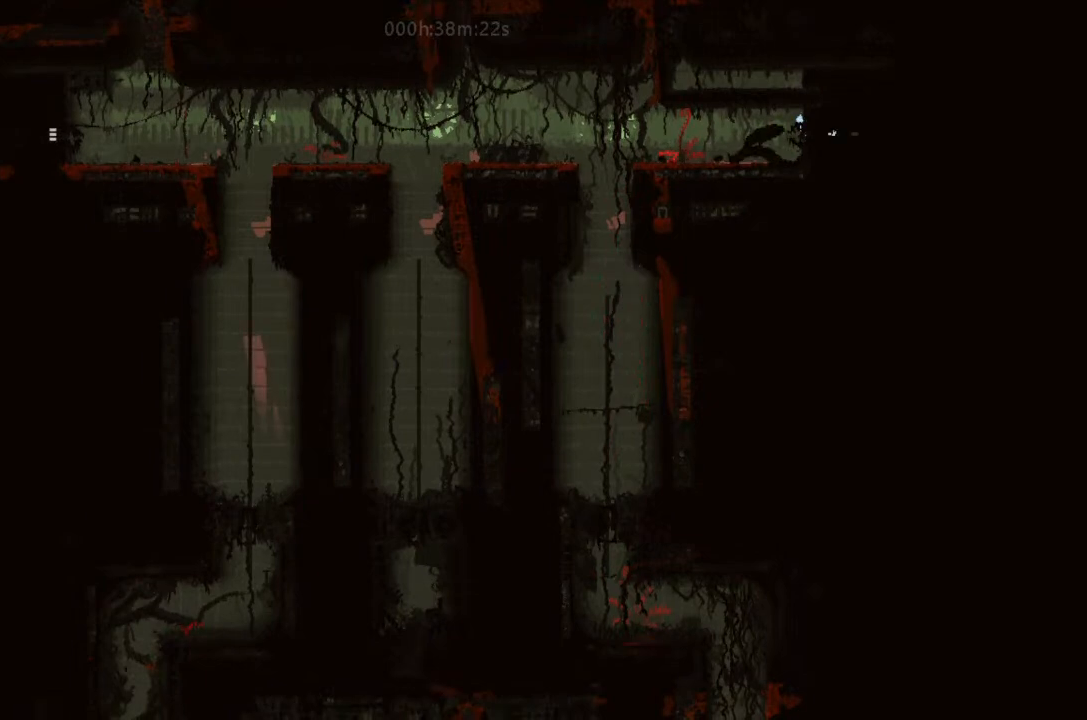
{"keys": ["right", "t"], "events": [[33, "left", "up"], [33, "right", "down"], [33, "t", "down"], [66, "up", "up"]]}
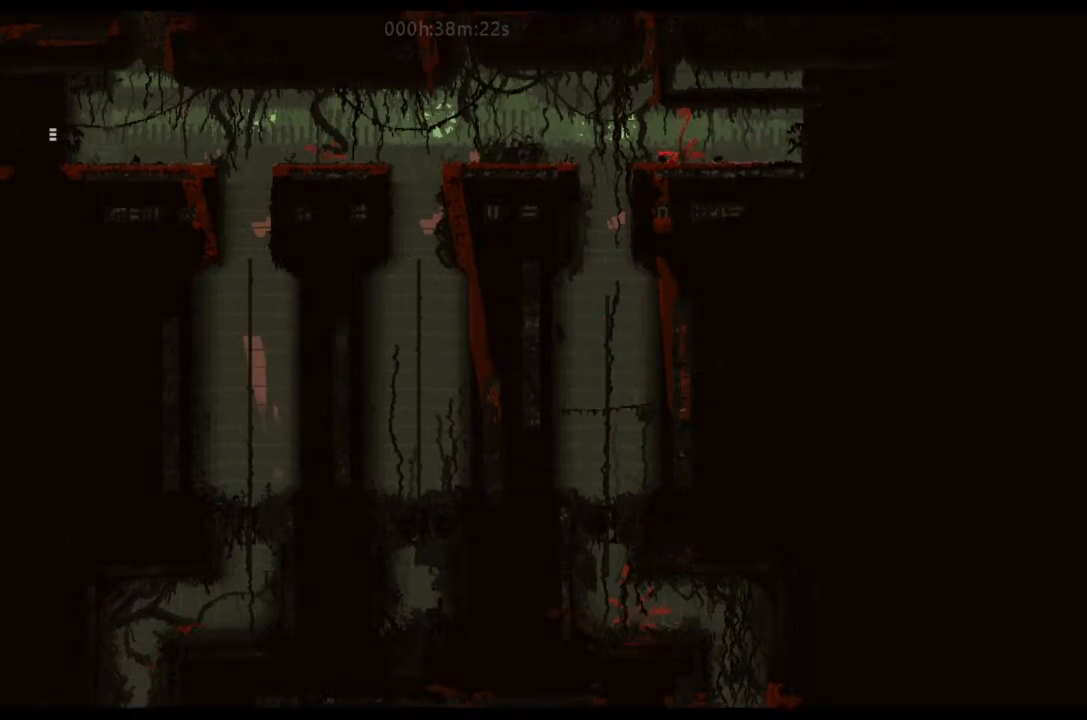
{"keys": ["right", "t"], "events": []}
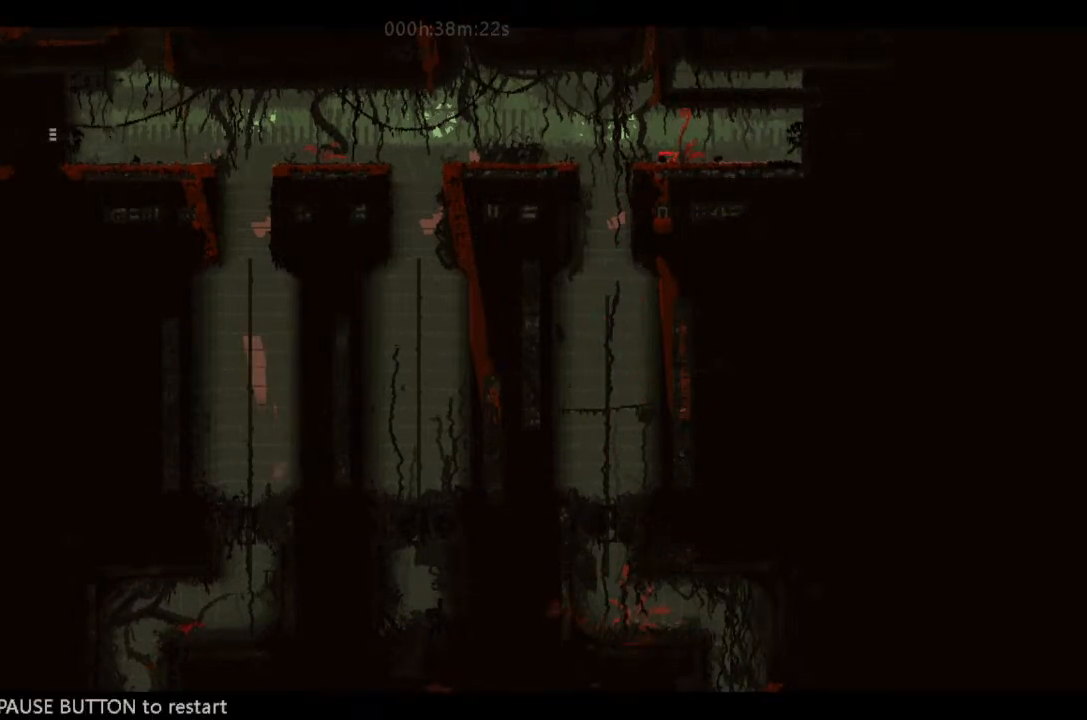
{"keys": ["right", "t"], "events": []}
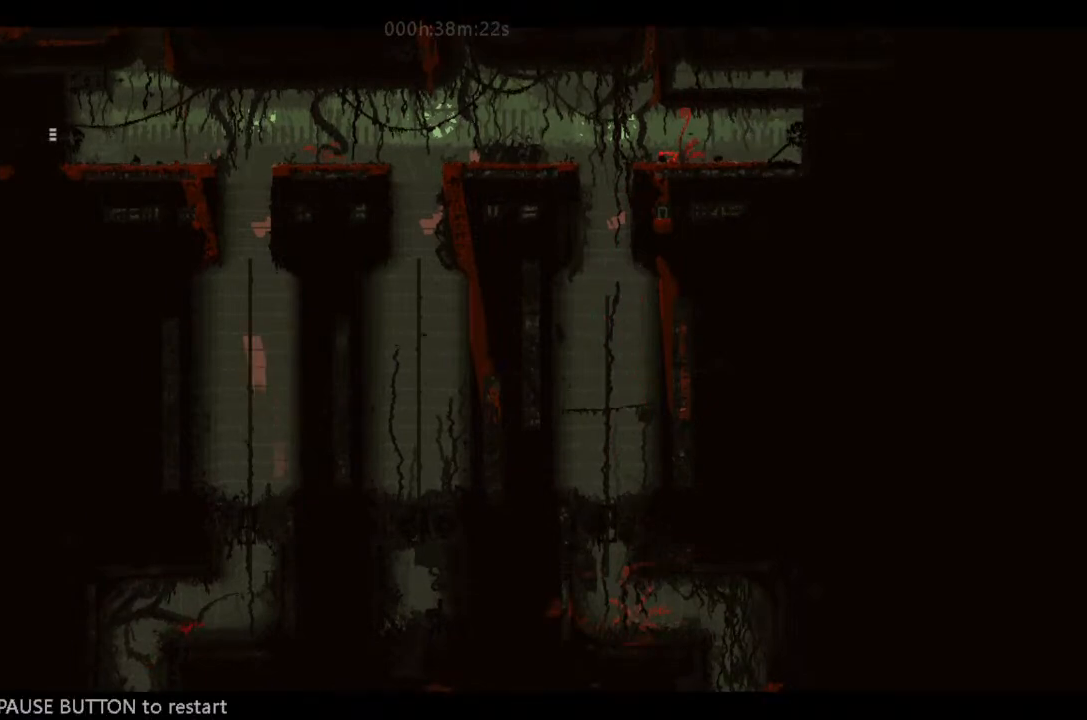
{"keys": ["right", "t"], "events": []}
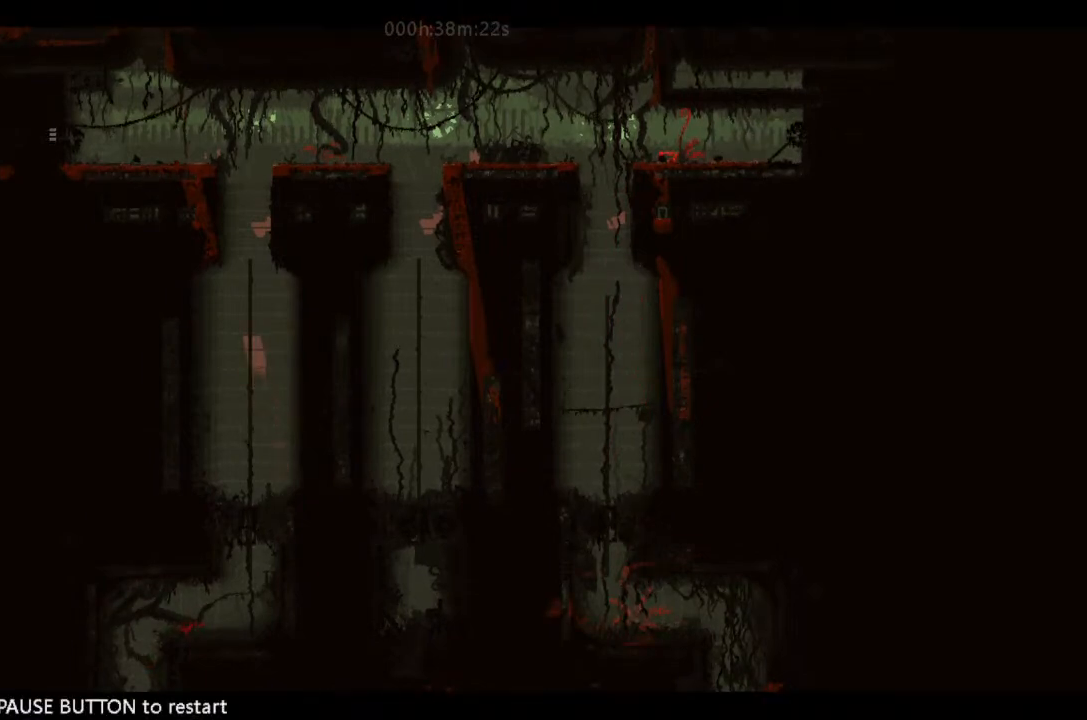
{"keys": ["right", "t"], "events": []}
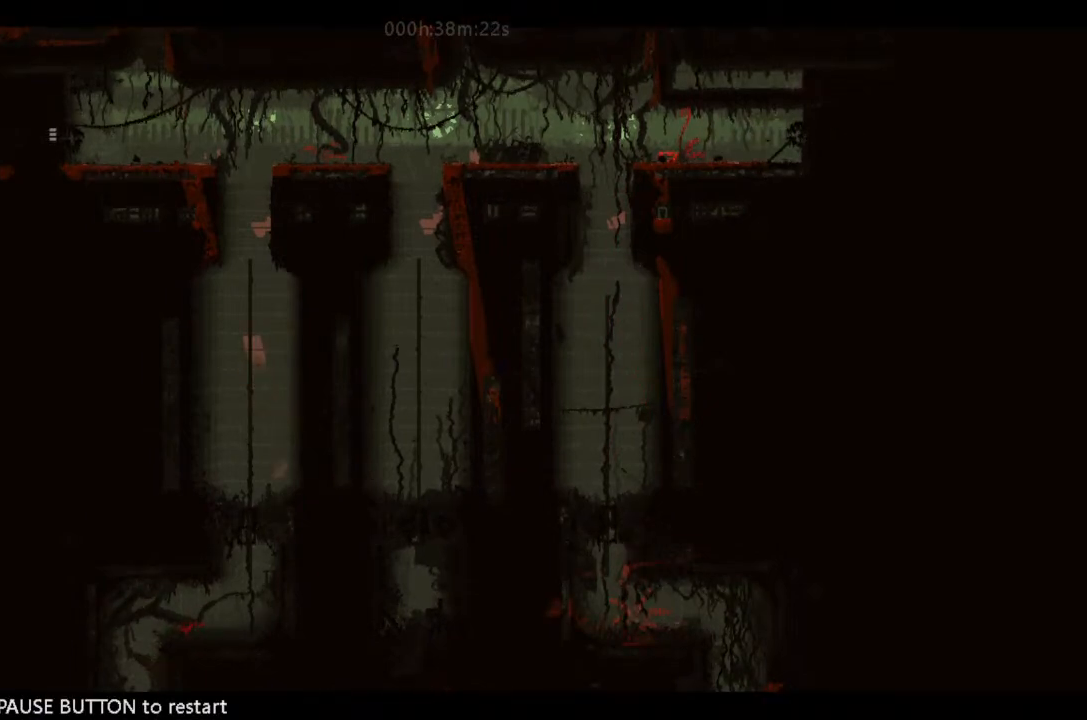
{"keys": ["right", "t"], "events": []}